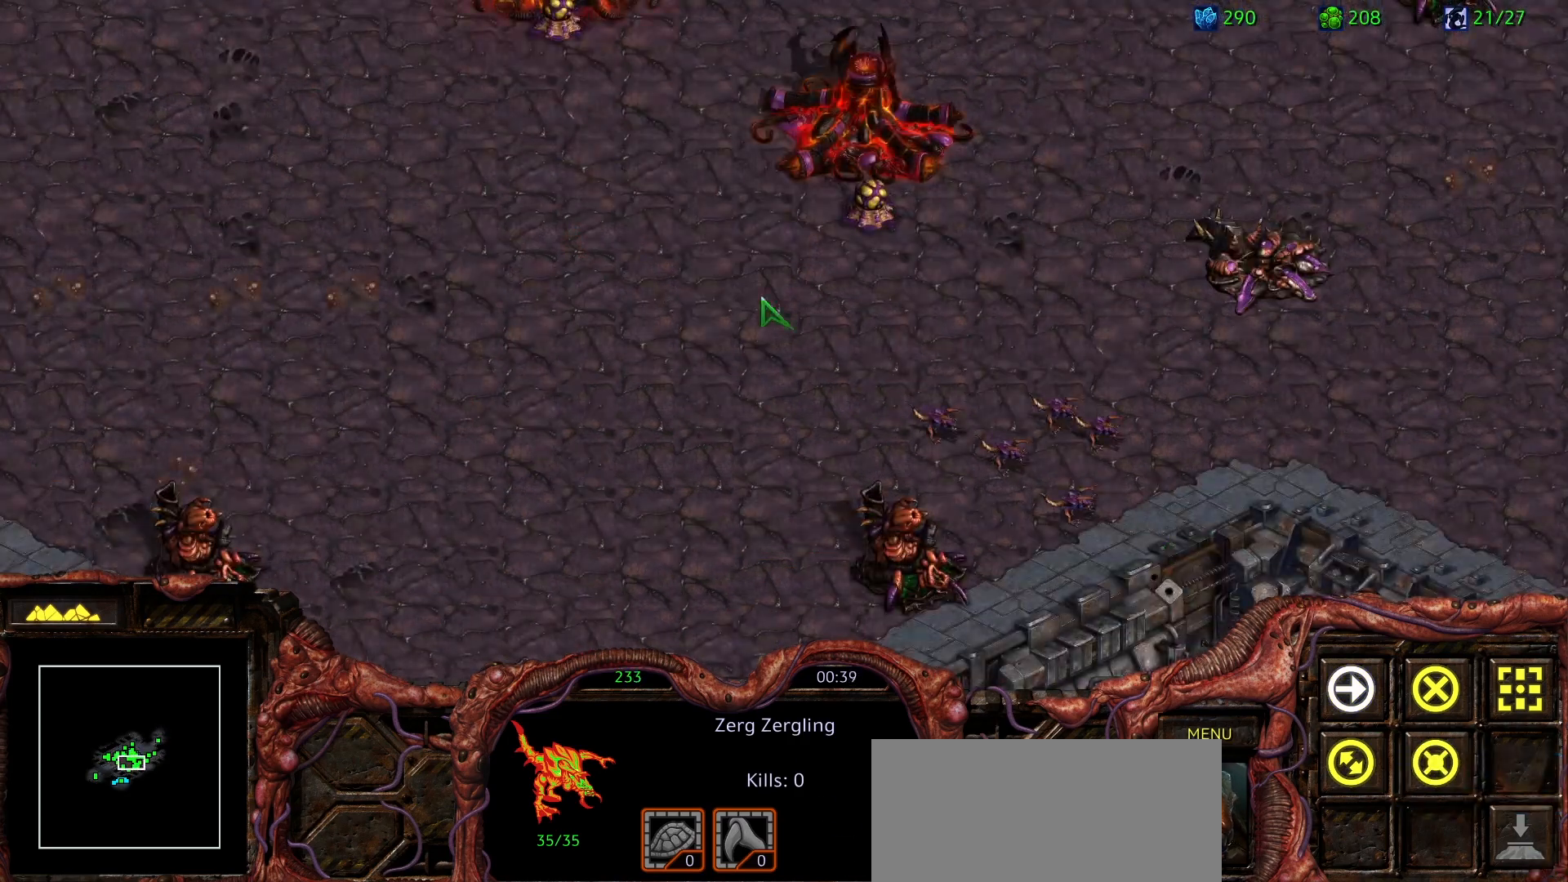
Gameplay with keyboard and mouse; each line is a JSON object with the keys and mouse buttons held at the frame after it. "events" lists presses ("down") and releases ("up") of "0", "1", "2", "3", "4", "5", "6", "7", "8", "9", "a", "alt", "b", "c", "ctrl", "d", "e", "escape", "f", "f10", "f2", "f3", "f4", "g", "h", "i", "j", "k", "l", "m", "n", "o", "p", "q", "r", "return", "s", "shift", "space", "t", "u", "v", "w", "x", "y", "z", "mouse_left" and "mouse_right" between this image and that frame as [ms after this image, input, new state], when the widget could be followed in between. "mouse_left", "mouse_right" = the "left", "right" buttons of the "mouse" list. No other keys are recorded. Mouse movement is not recorded.
{"keys": ["2", "ctrl"], "mouse": ["right"]}
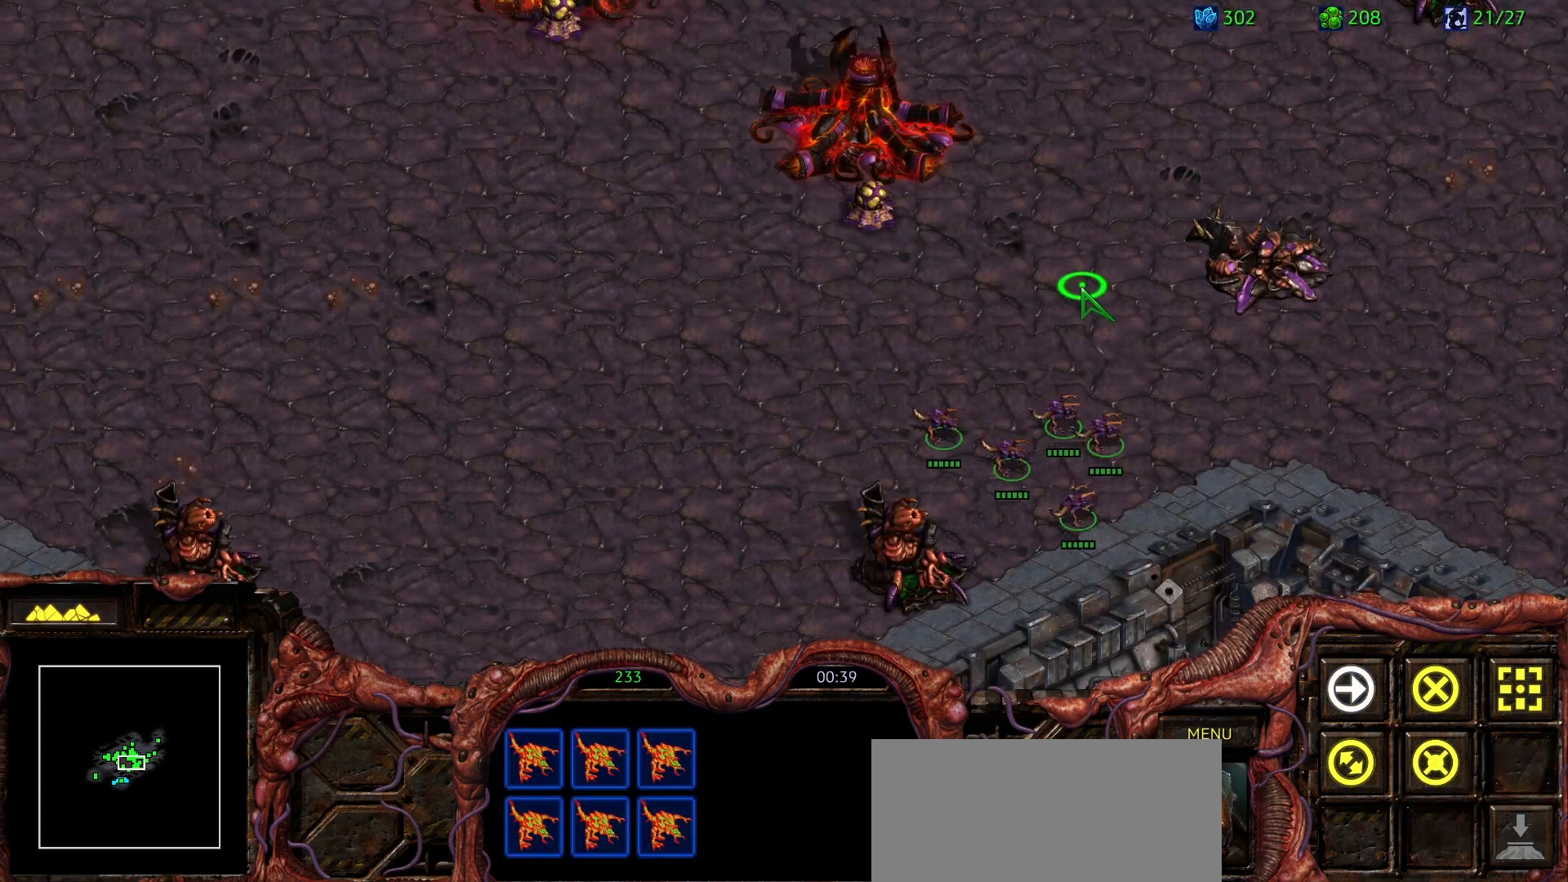
{"keys": ["space"], "mouse": [], "events": [[50, "mouse_right", "up"], [150, "2", "up"], [200, "mouse_right", "down"], [283, "ctrl", "up"], [333, "mouse_right", "up"], [433, "space", "down"]]}
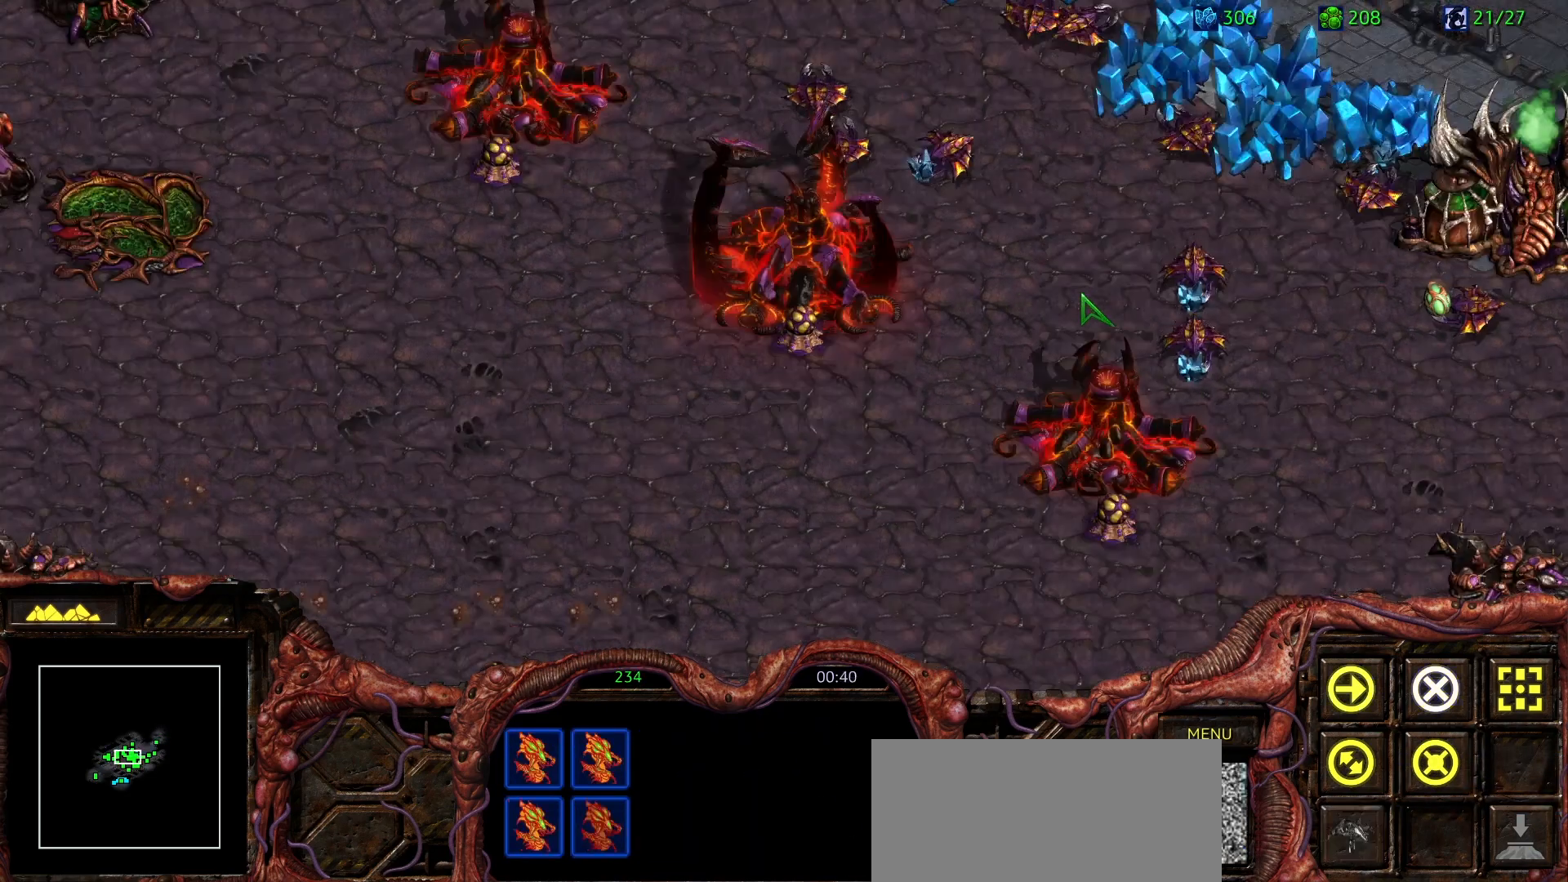
{"keys": [], "mouse": [], "events": [[17, "1", "down"], [67, "space", "up"], [117, "1", "up"], [217, "1", "down"], [300, "1", "up"], [350, "1", "down"], [483, "1", "up"]]}
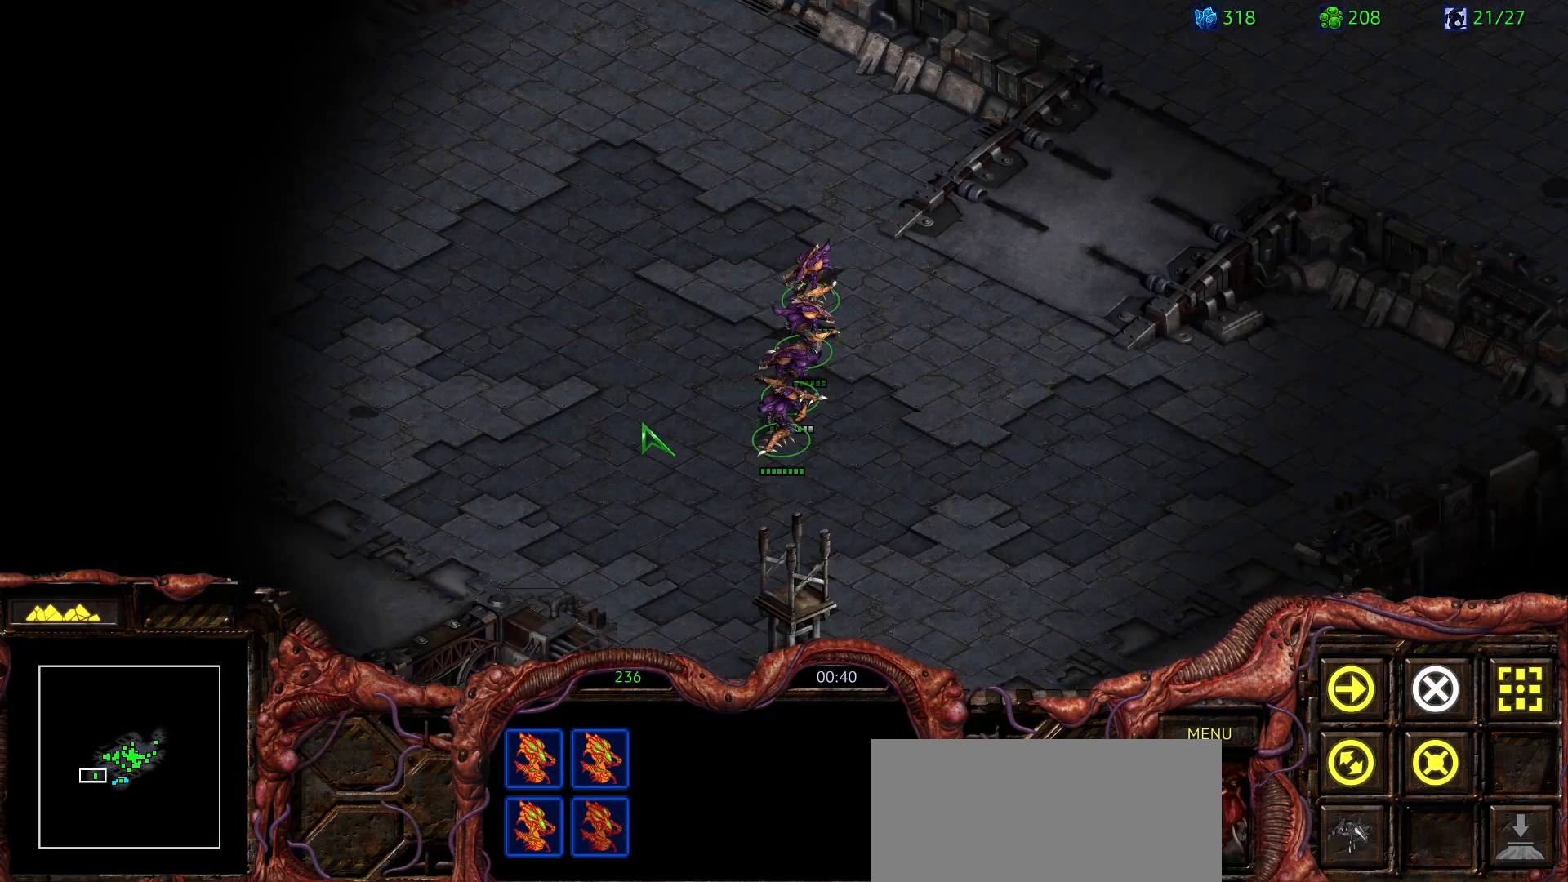
{"keys": [], "mouse": [], "events": [[317, "mouse_right", "down"], [467, "mouse_right", "up"]]}
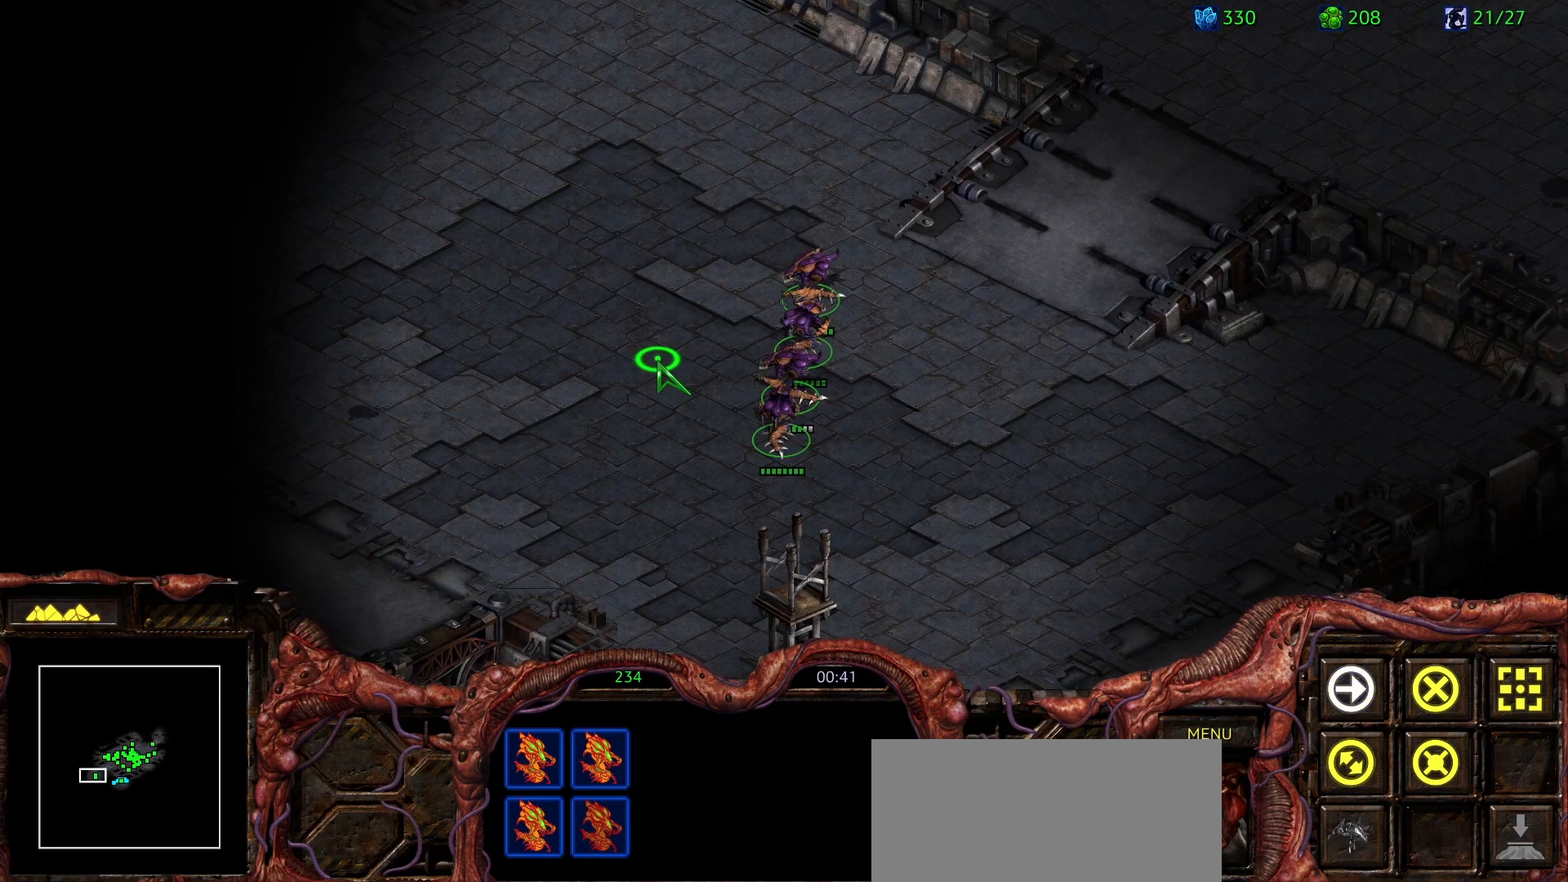
{"keys": [], "mouse": [], "events": [[150, "s", "down"], [233, "s", "up"], [333, "s", "down"], [433, "s", "up"]]}
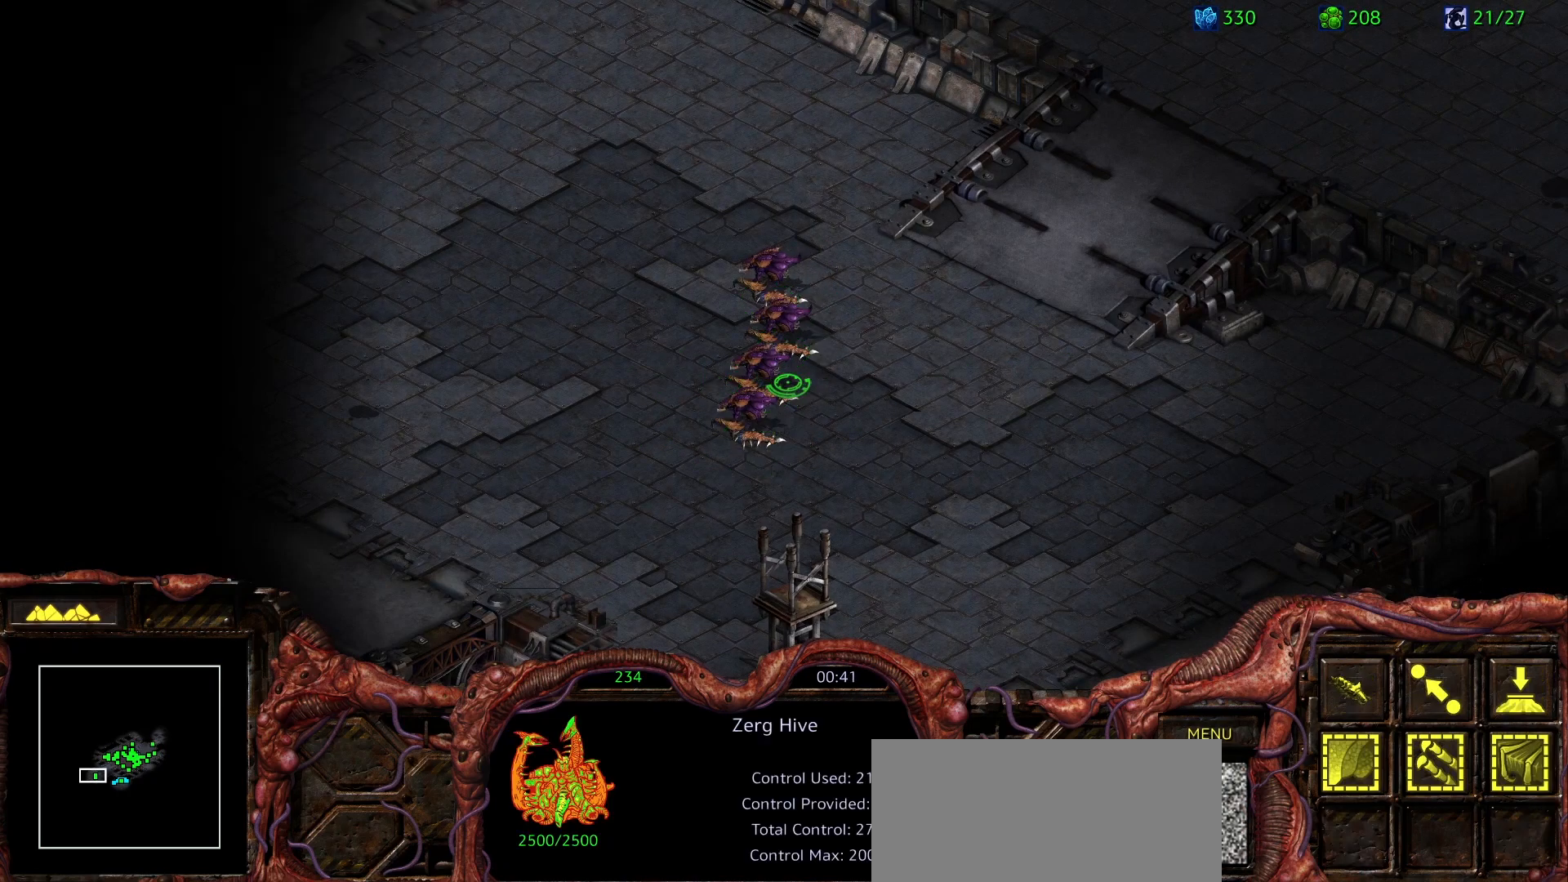
{"keys": [], "mouse": [], "events": []}
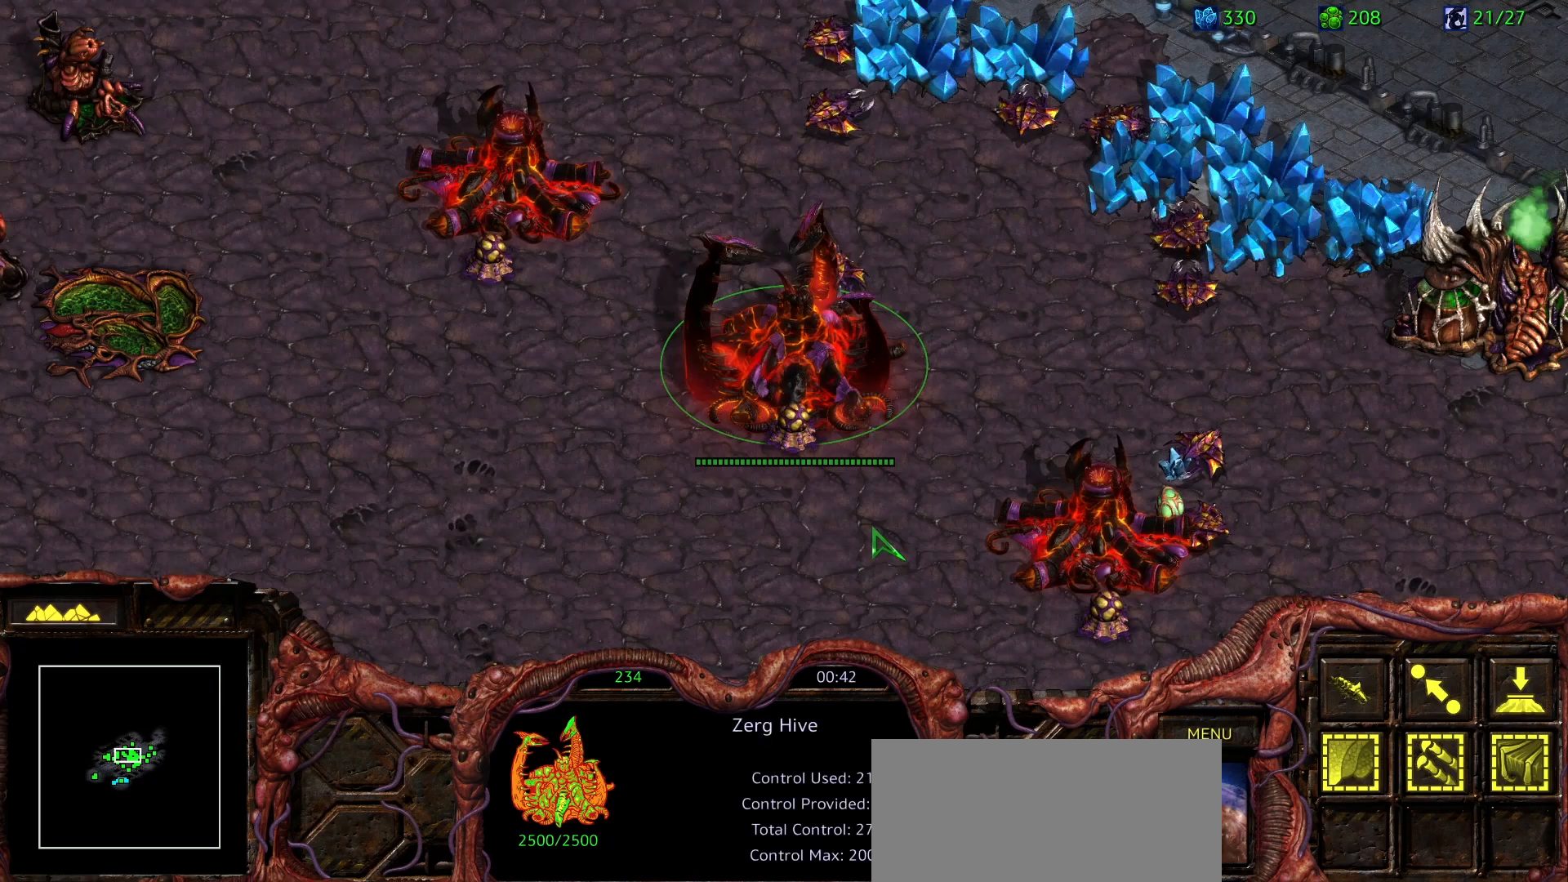
{"keys": [], "mouse": ["right"], "events": [[317, "mouse_right", "down"], [467, "mouse_right", "up"], [500, "mouse_right", "down"]]}
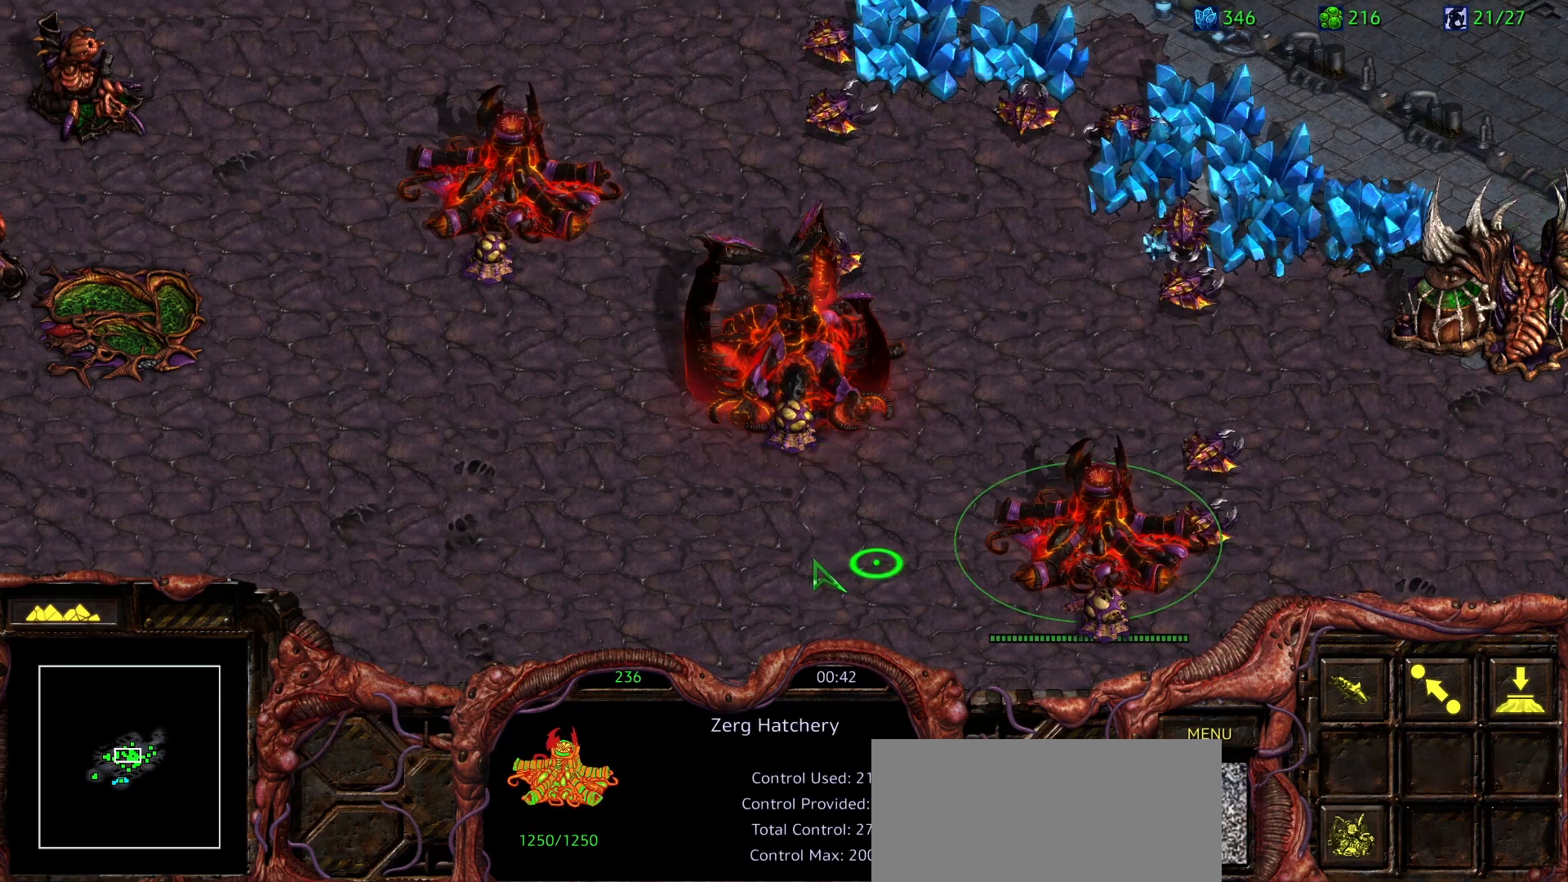
{"keys": [], "mouse": [], "events": [[150, "mouse_right", "up"], [250, "mouse_right", "down"], [333, "mouse_right", "up"]]}
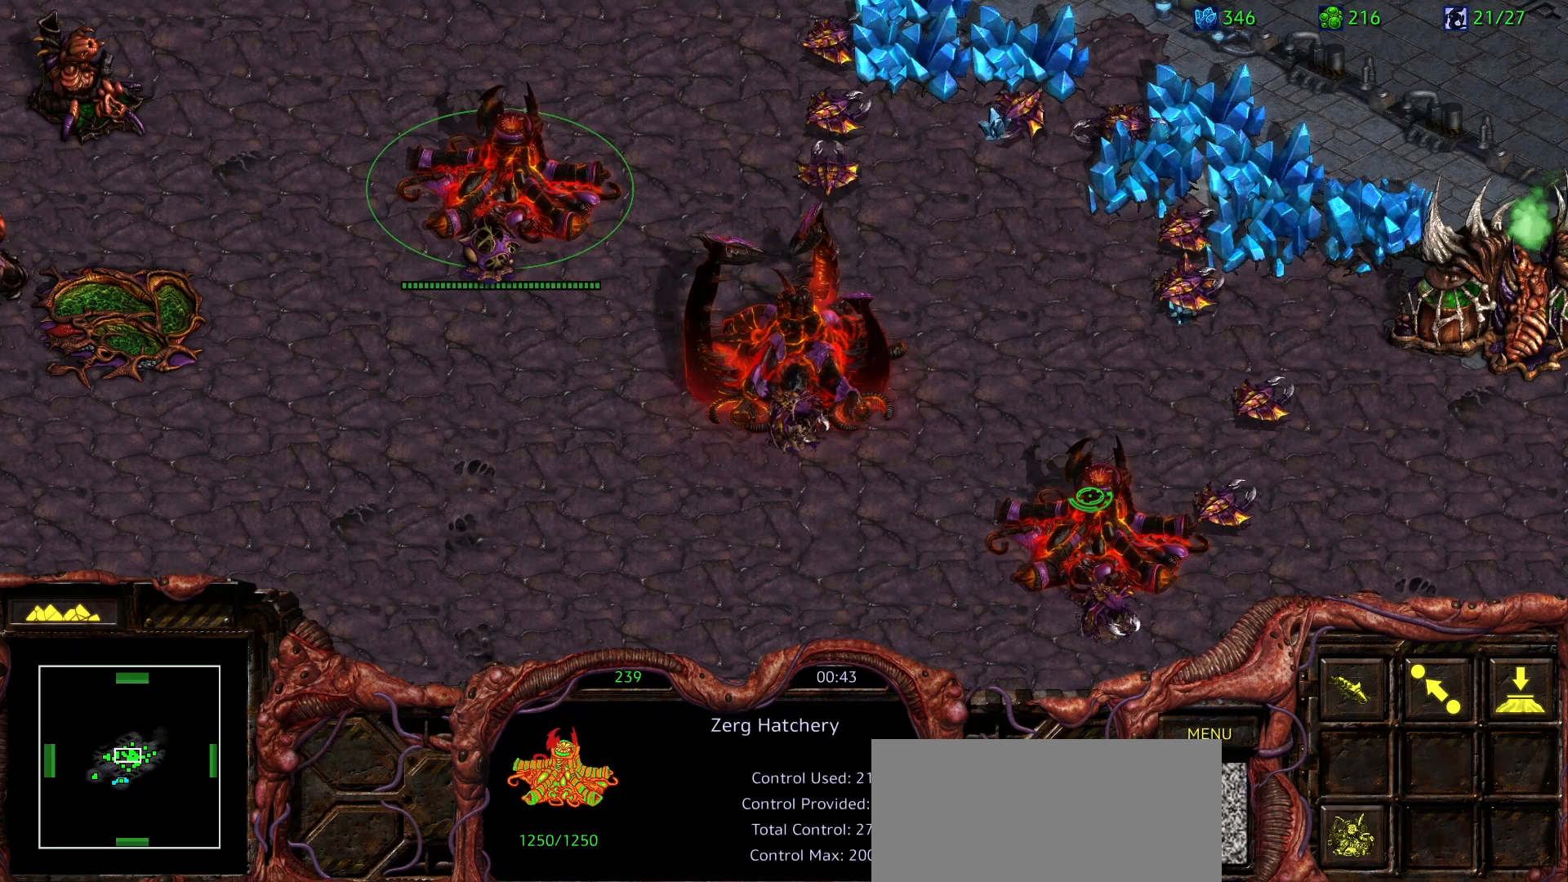
{"keys": [], "mouse": [], "events": [[17, "mouse_left", "down"], [117, "mouse_left", "up"]]}
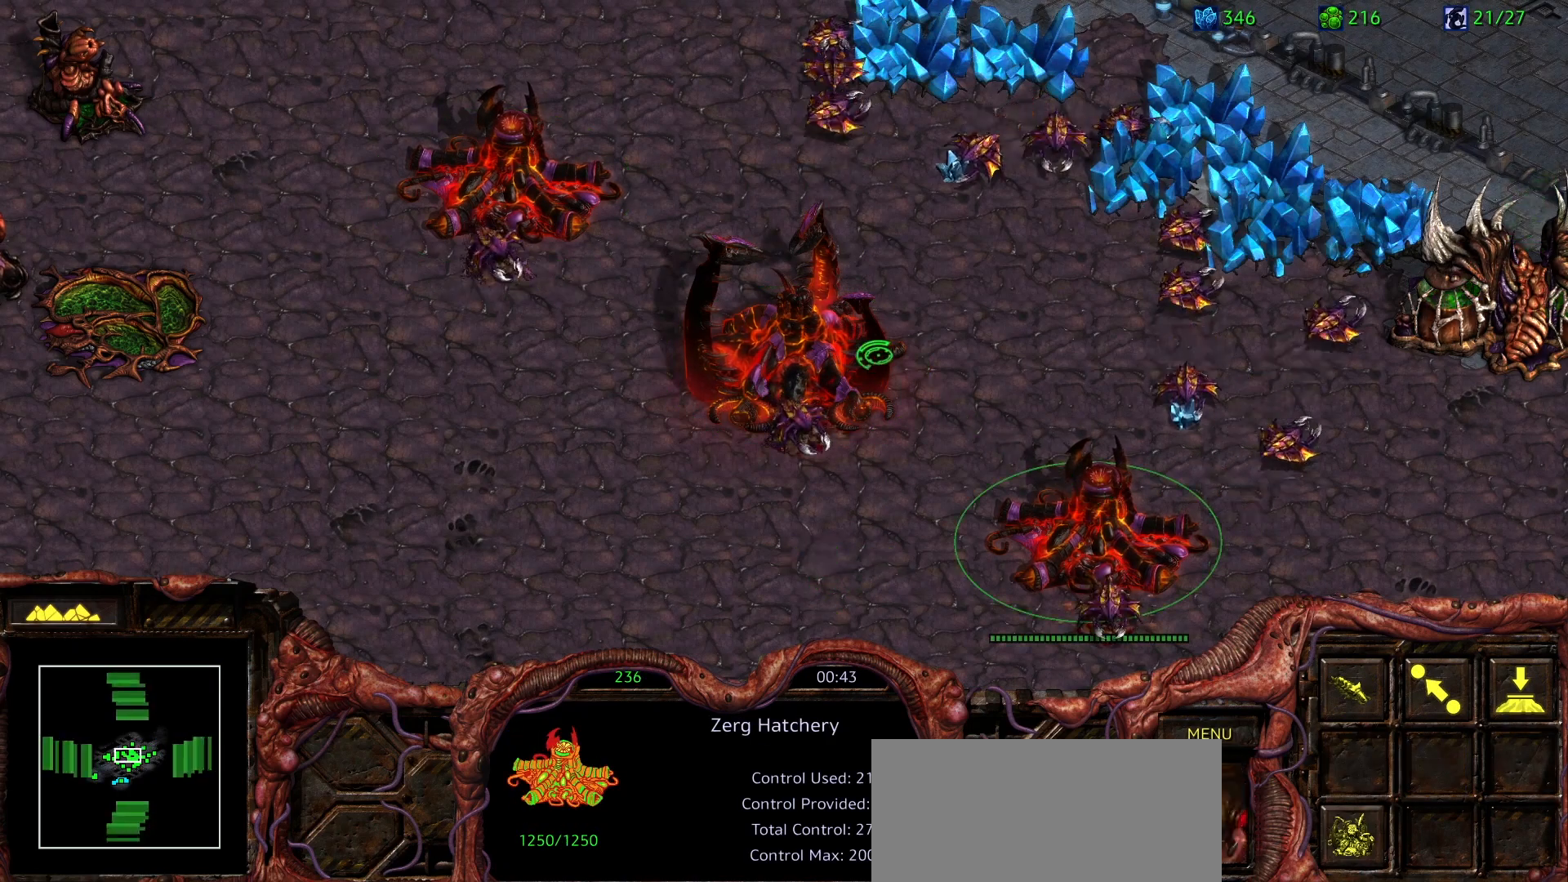
{"keys": ["d", "s"], "mouse": [], "events": [[183, "s", "down"], [267, "d", "down"], [317, "mouse_left", "down"], [317, "s", "up"], [367, "d", "up"], [417, "mouse_left", "up"], [467, "s", "down"], [500, "d", "down"]]}
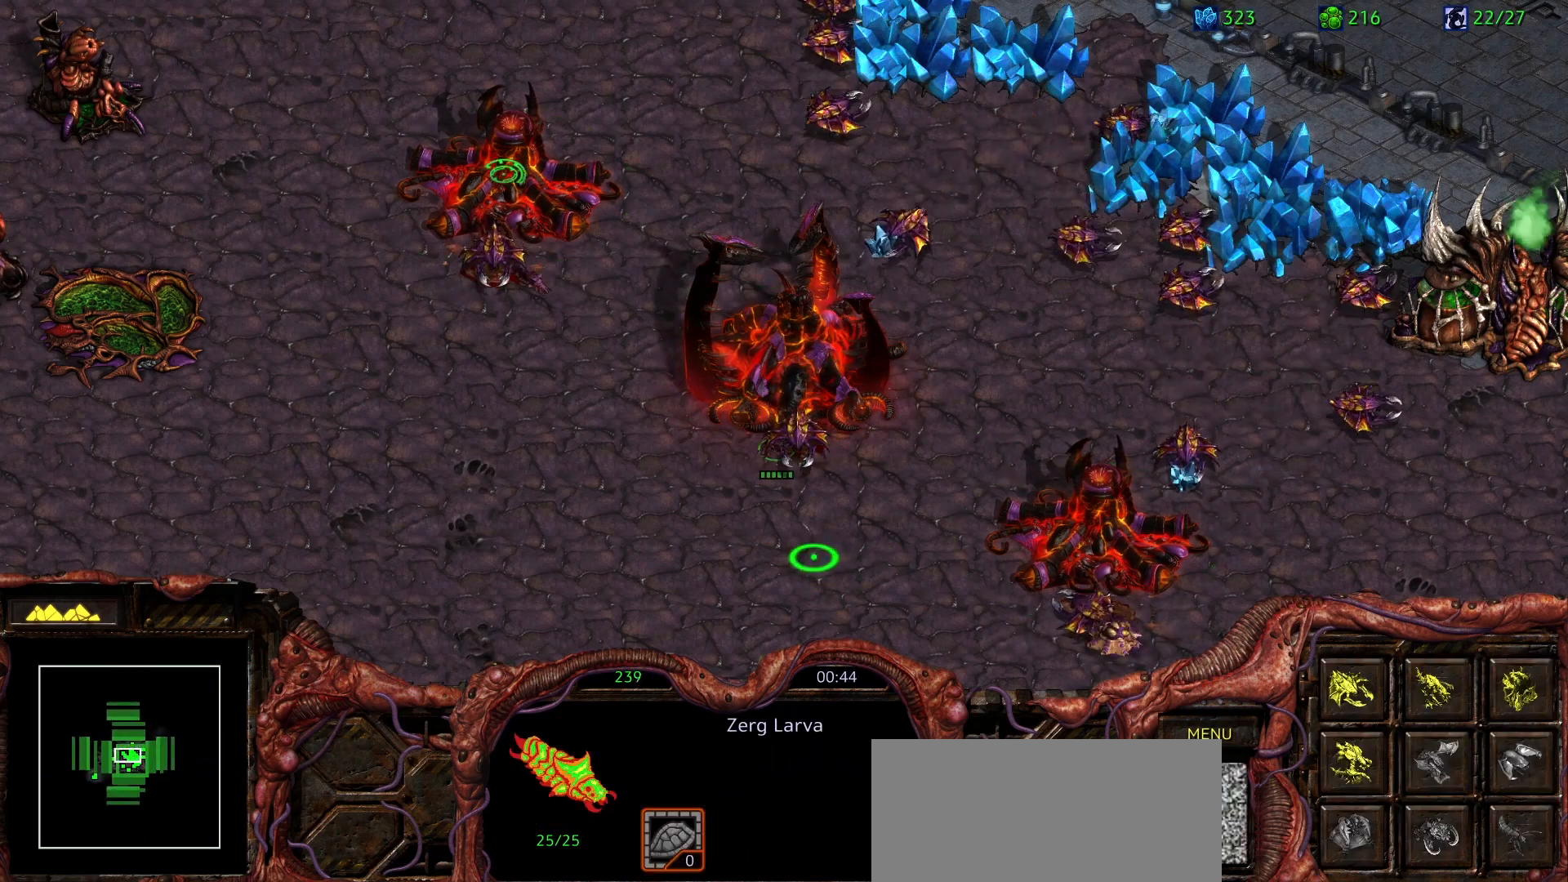
{"keys": [], "mouse": ["left"], "events": [[50, "s", "up"], [100, "d", "up"], [100, "mouse_left", "down"], [150, "mouse_left", "up"], [150, "s", "down"], [250, "d", "down"], [250, "s", "up"], [333, "d", "up"], [383, "mouse_left", "down"]]}
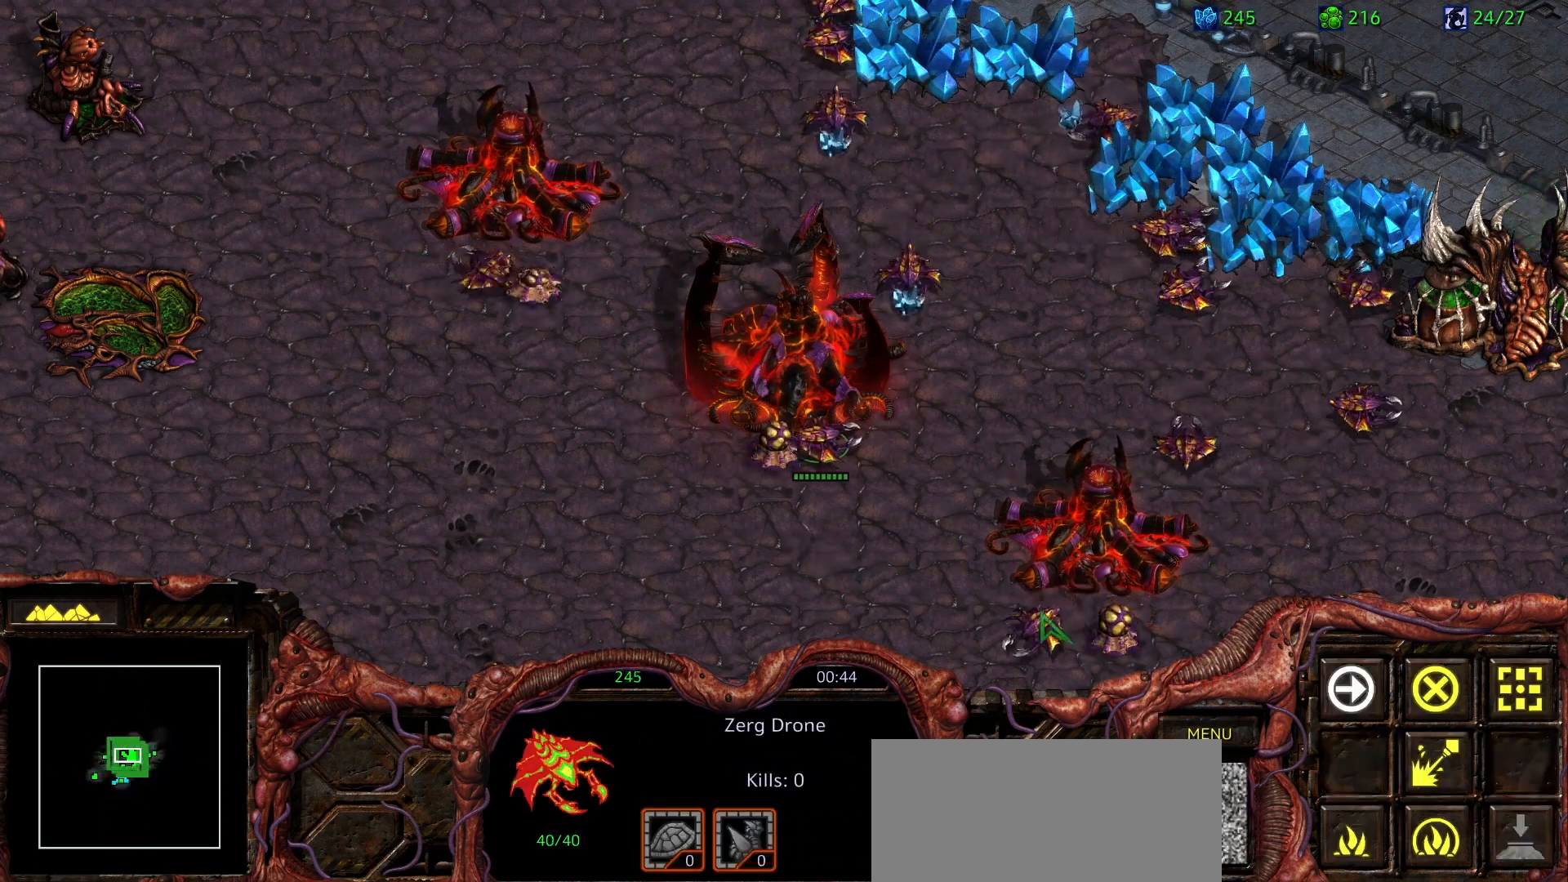
{"keys": [], "mouse": ["right"]}
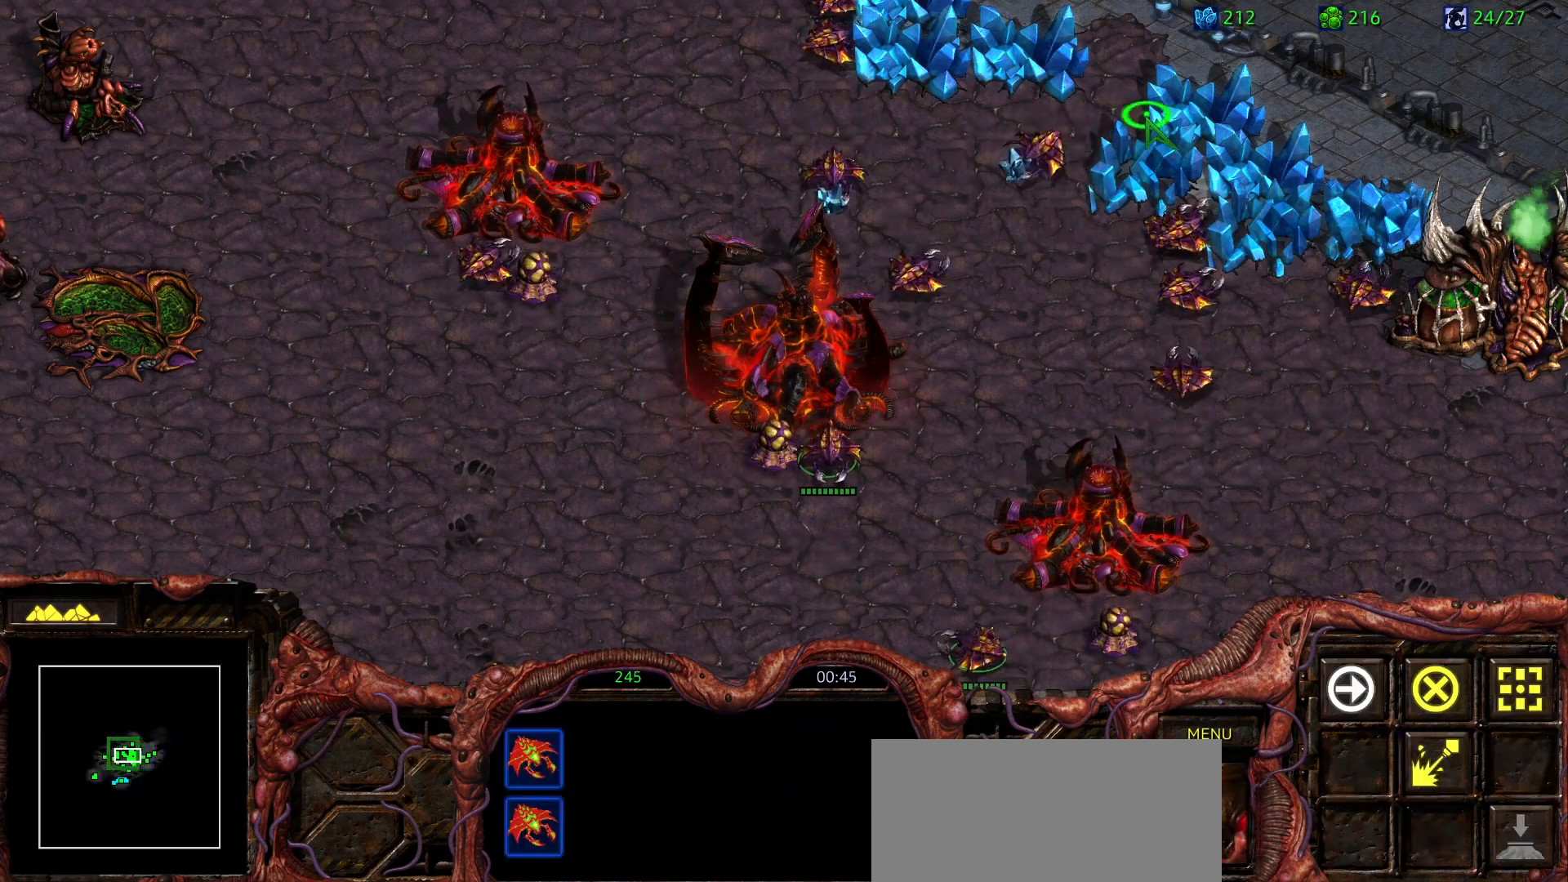
{"keys": [], "mouse": [], "events": [[33, "mouse_right", "up"], [367, "mouse_right", "down"], [450, "mouse_right", "up"]]}
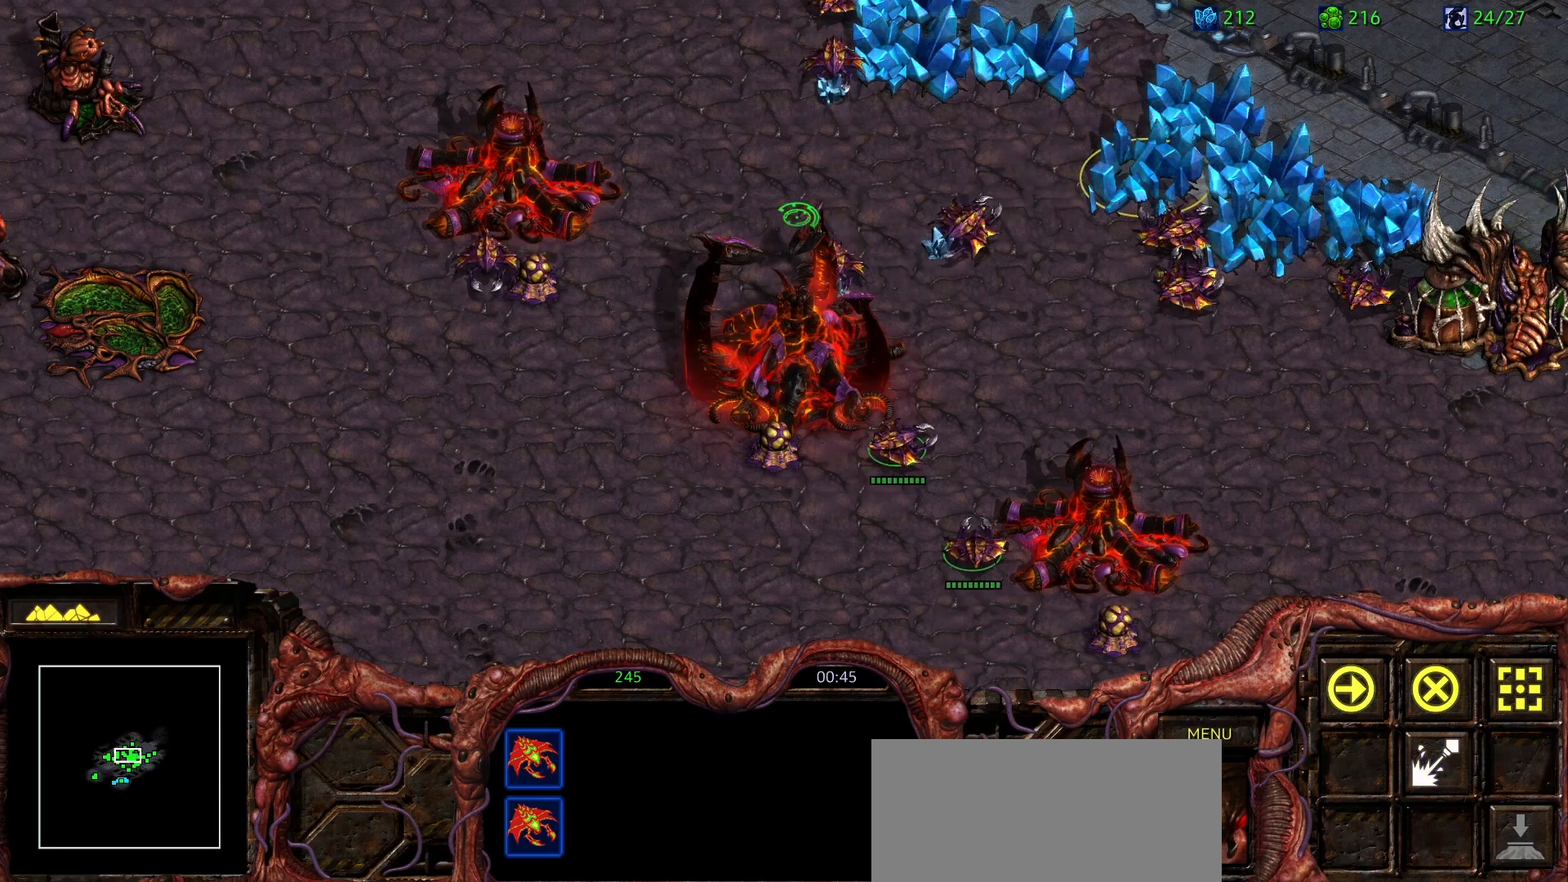
{"keys": [], "mouse": ["right"], "events": [[100, "mouse_left", "down"], [200, "mouse_left", "up"], [233, "mouse_right", "down"], [333, "mouse_right", "up"], [383, "mouse_right", "down"]]}
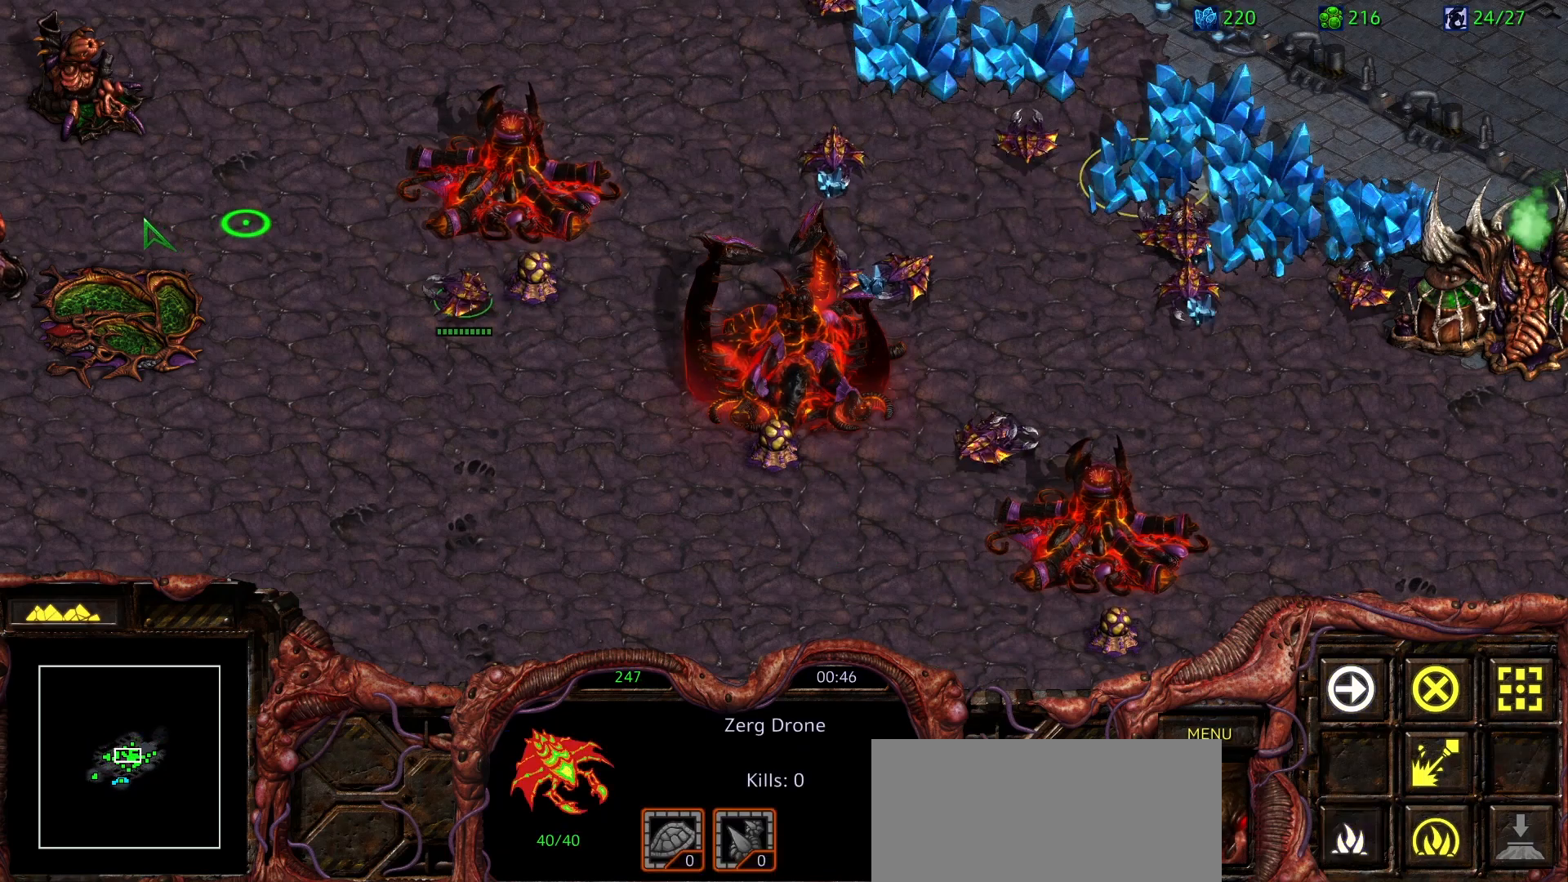
{"keys": [], "mouse": [], "events": [[17, "b", "down"], [17, "mouse_right", "up"], [117, "b", "up"], [117, "mouse_left", "down"], [217, "mouse_left", "up"]]}
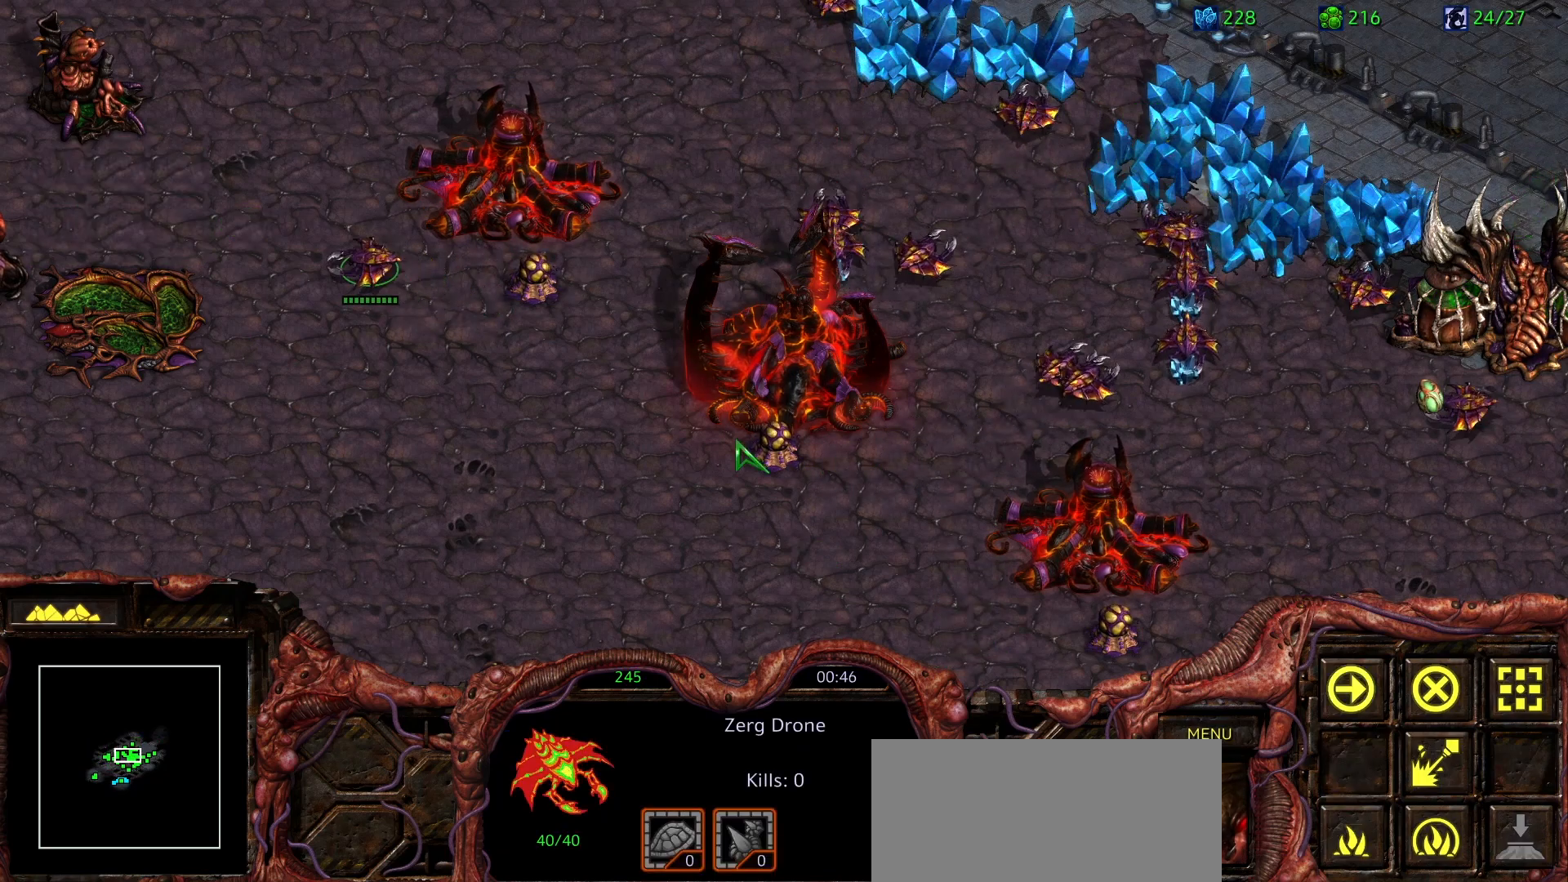
{"keys": [], "mouse": [], "events": [[367, "mouse_right", "down"], [467, "mouse_right", "up"]]}
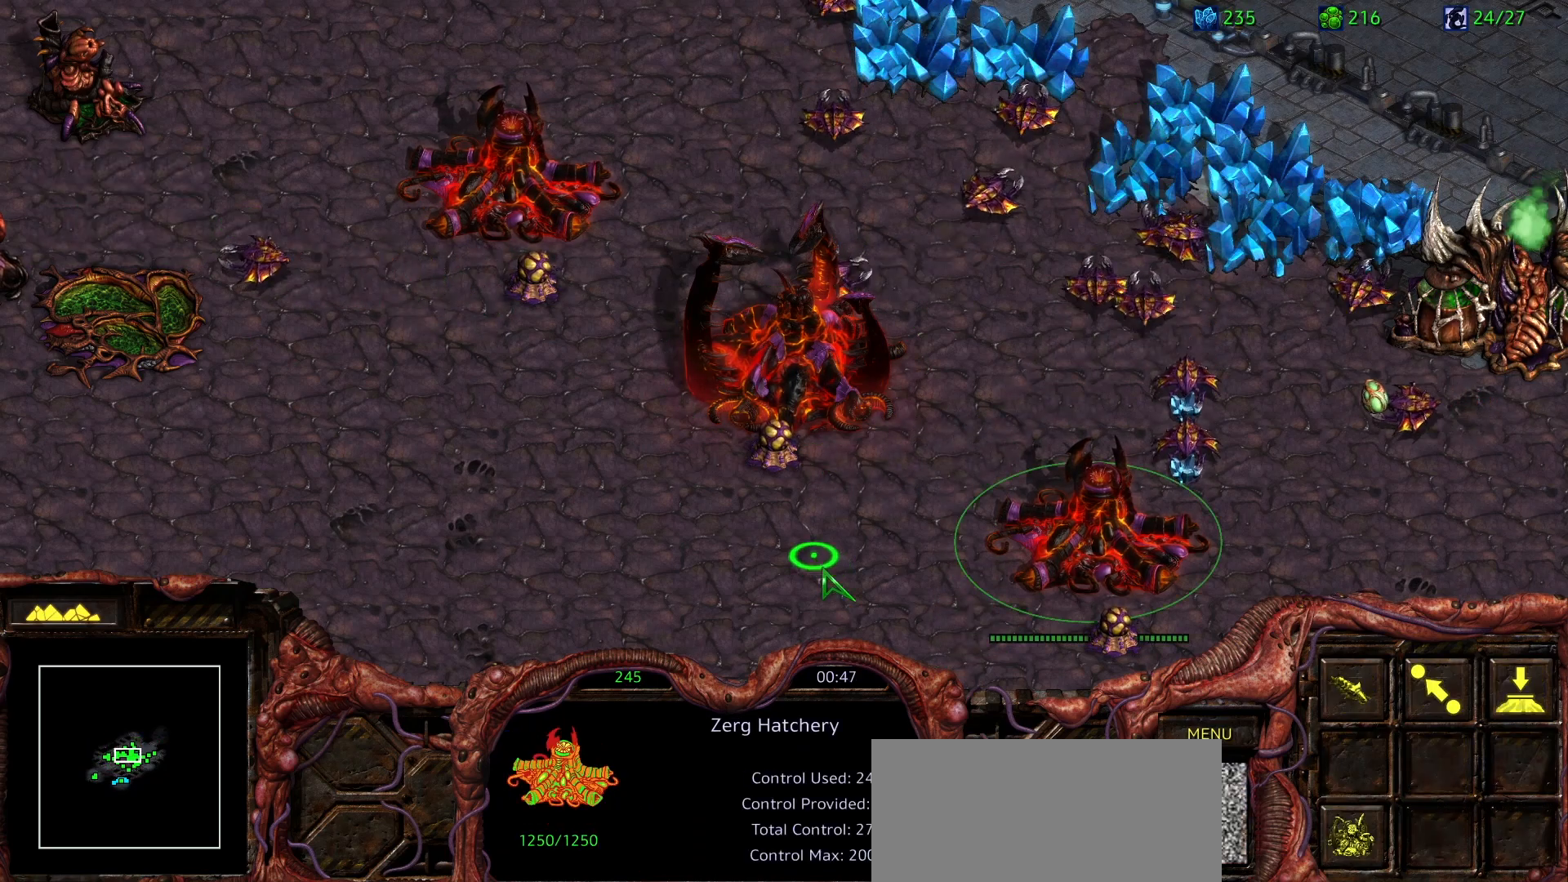
{"keys": [], "mouse": [], "events": [[50, "mouse_right", "down"], [200, "mouse_right", "up"], [283, "mouse_right", "down"], [433, "mouse_right", "up"]]}
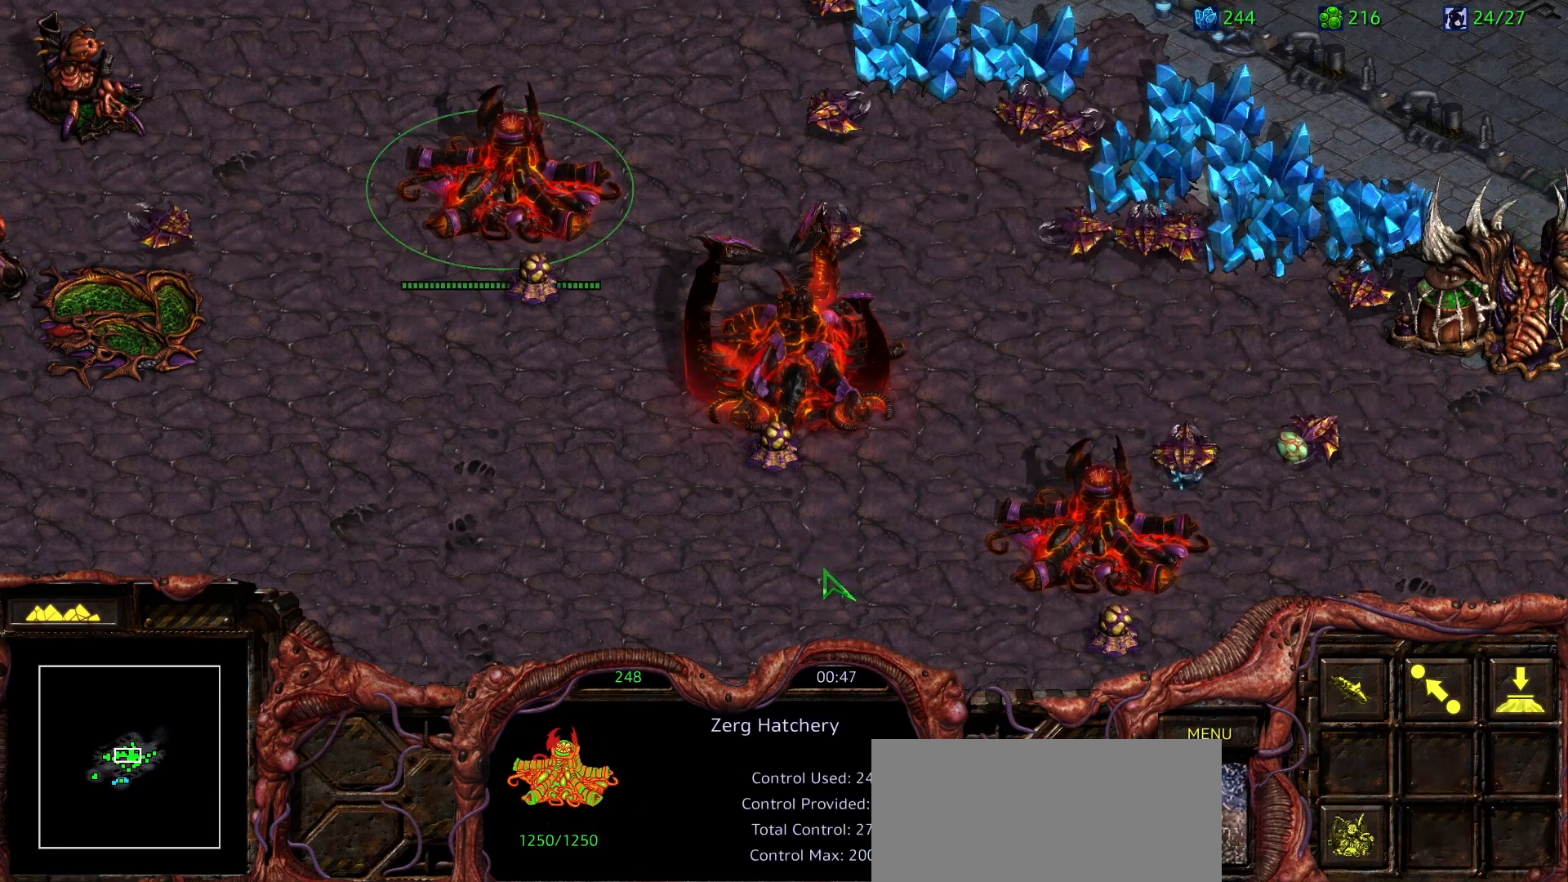
{"keys": ["2"], "mouse": [], "events": [[117, "space", "down"], [267, "2", "down"], [300, "mouse_left", "down"], [350, "space", "up"], [400, "2", "up"], [400, "mouse_left", "up"], [483, "2", "down"]]}
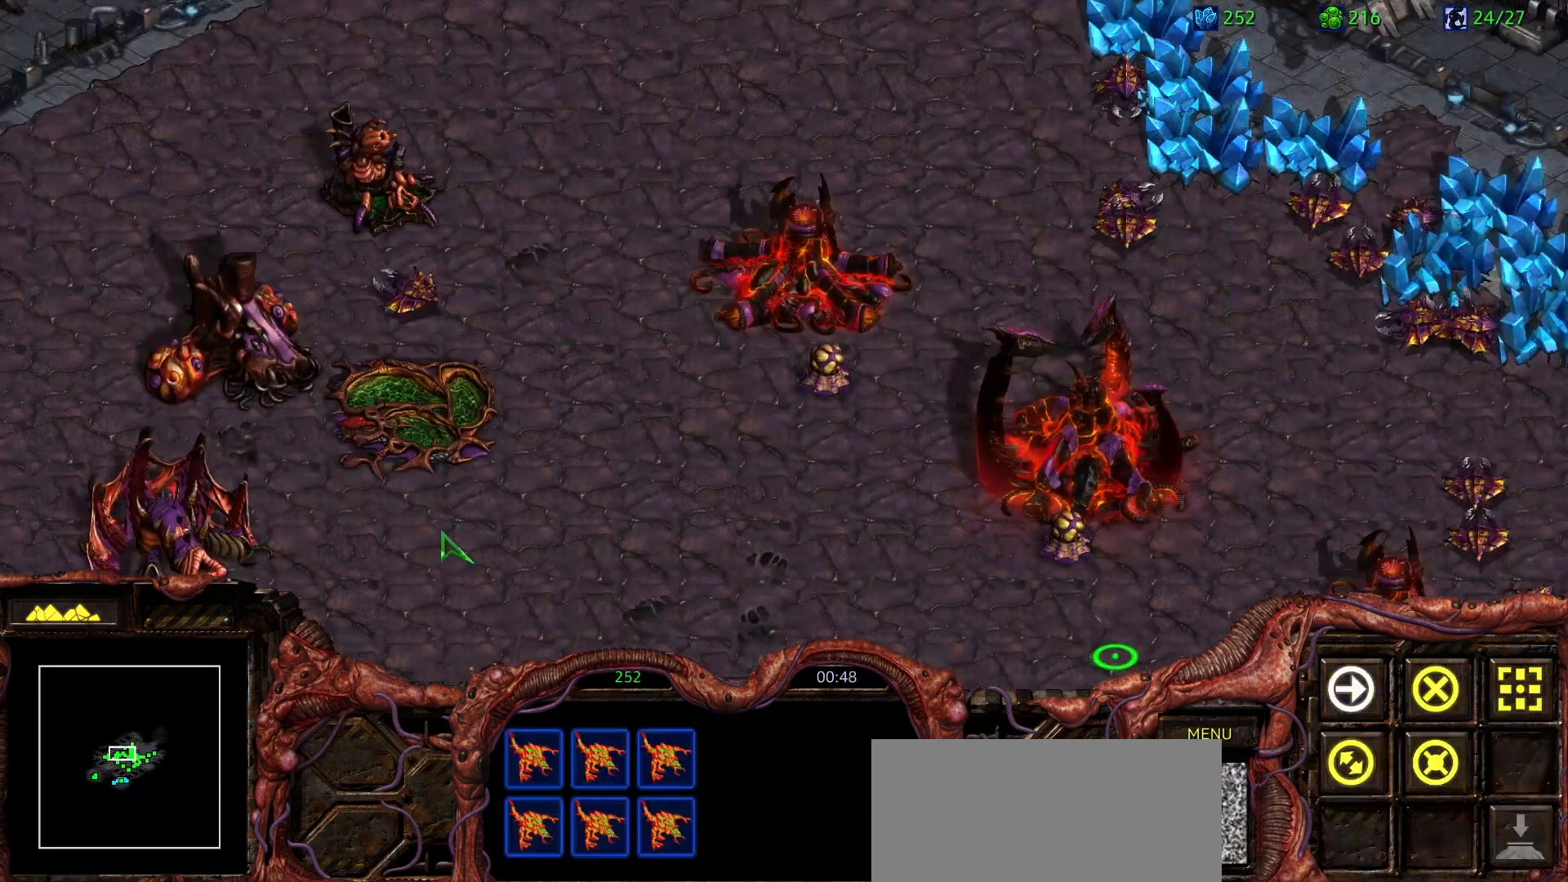
{"keys": [], "mouse": [], "events": [[133, "2", "up"]]}
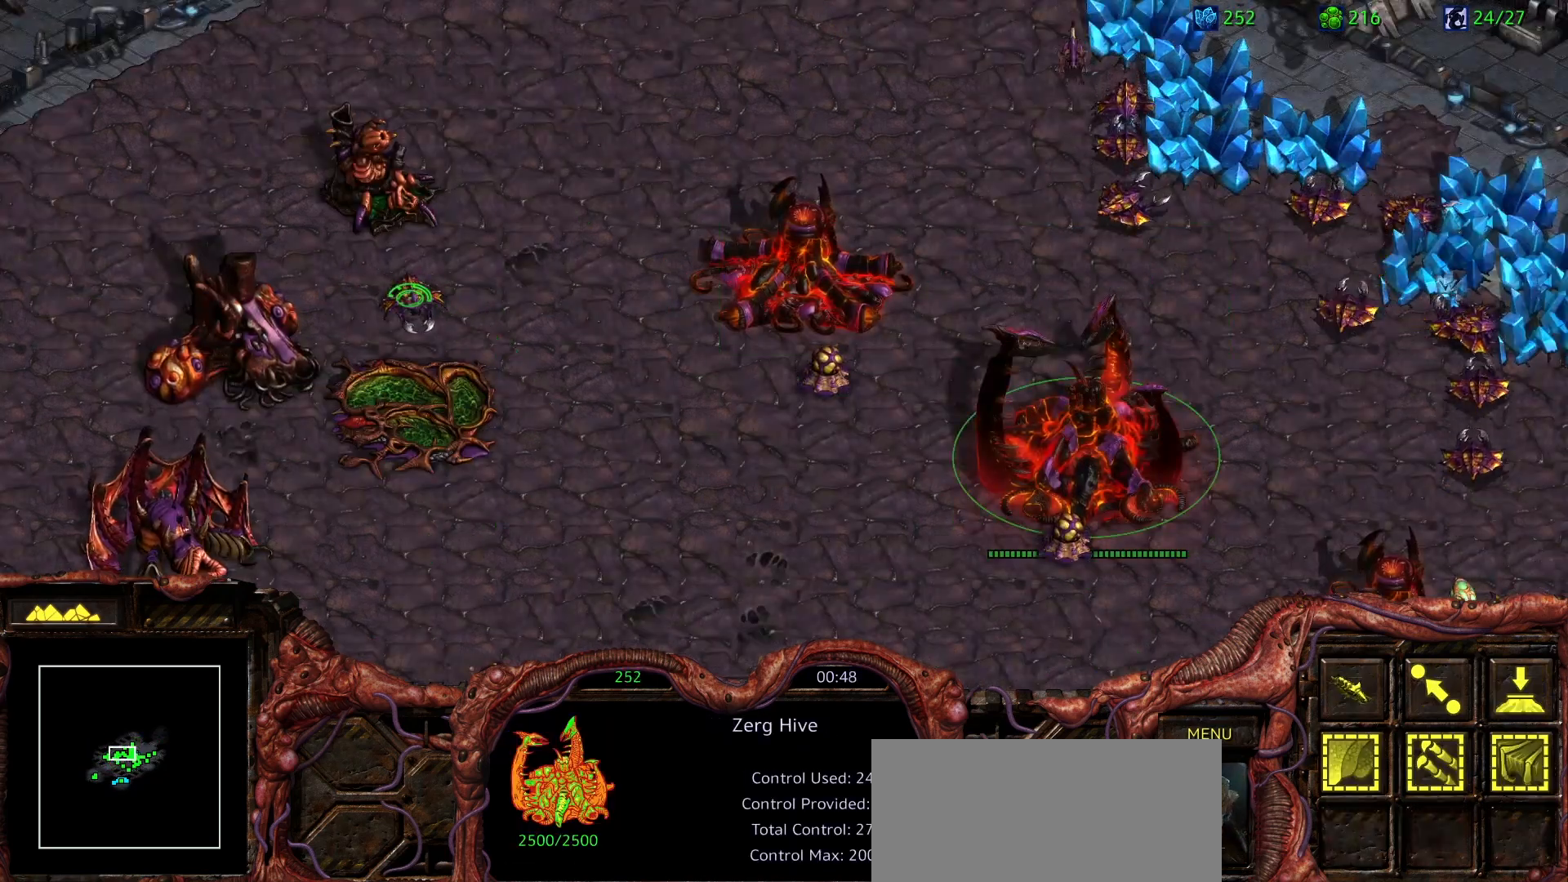
{"keys": [], "mouse": [], "events": [[100, "mouse_left", "down"], [150, "mouse_left", "up"], [333, "mouse_left", "down"], [433, "mouse_left", "up"]]}